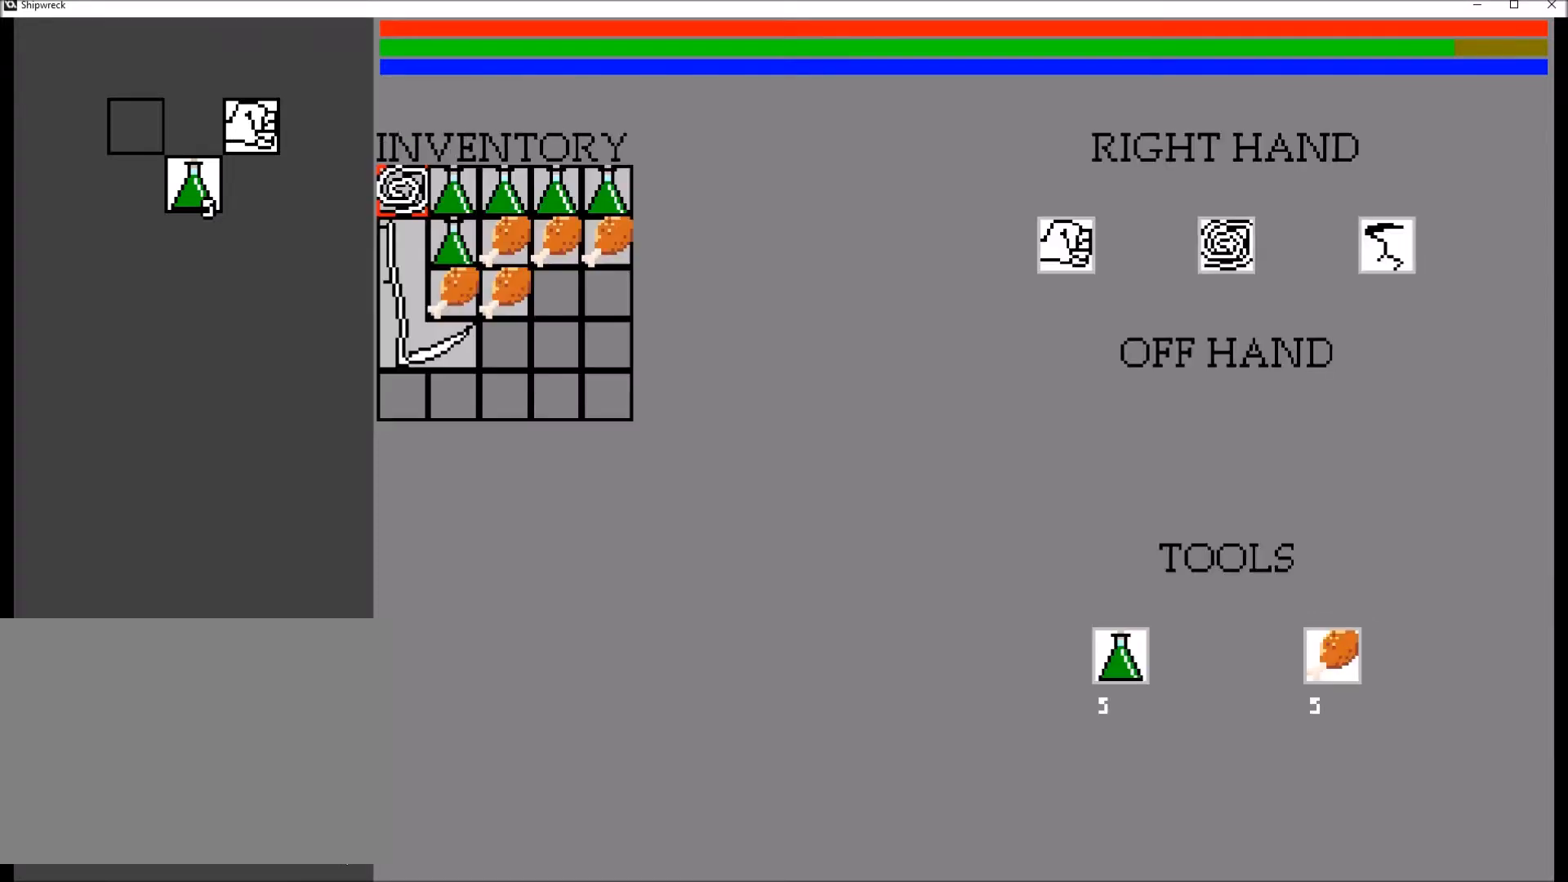
Gameplay with a controller (Xbox layout); each line is a JSON object with the inputs held at the frame after it. "events" lists button and stick changes between this image and that frame as [ms after this image, input, new state], when the widget could be followed in between. Not read: L3 R3.
{"buttons": [], "left_stick": "center", "right_stick": "center", "events": [[201, "right_stick", "right"], [267, "right_stick", "left"], [334, "right_stick", "center"]]}
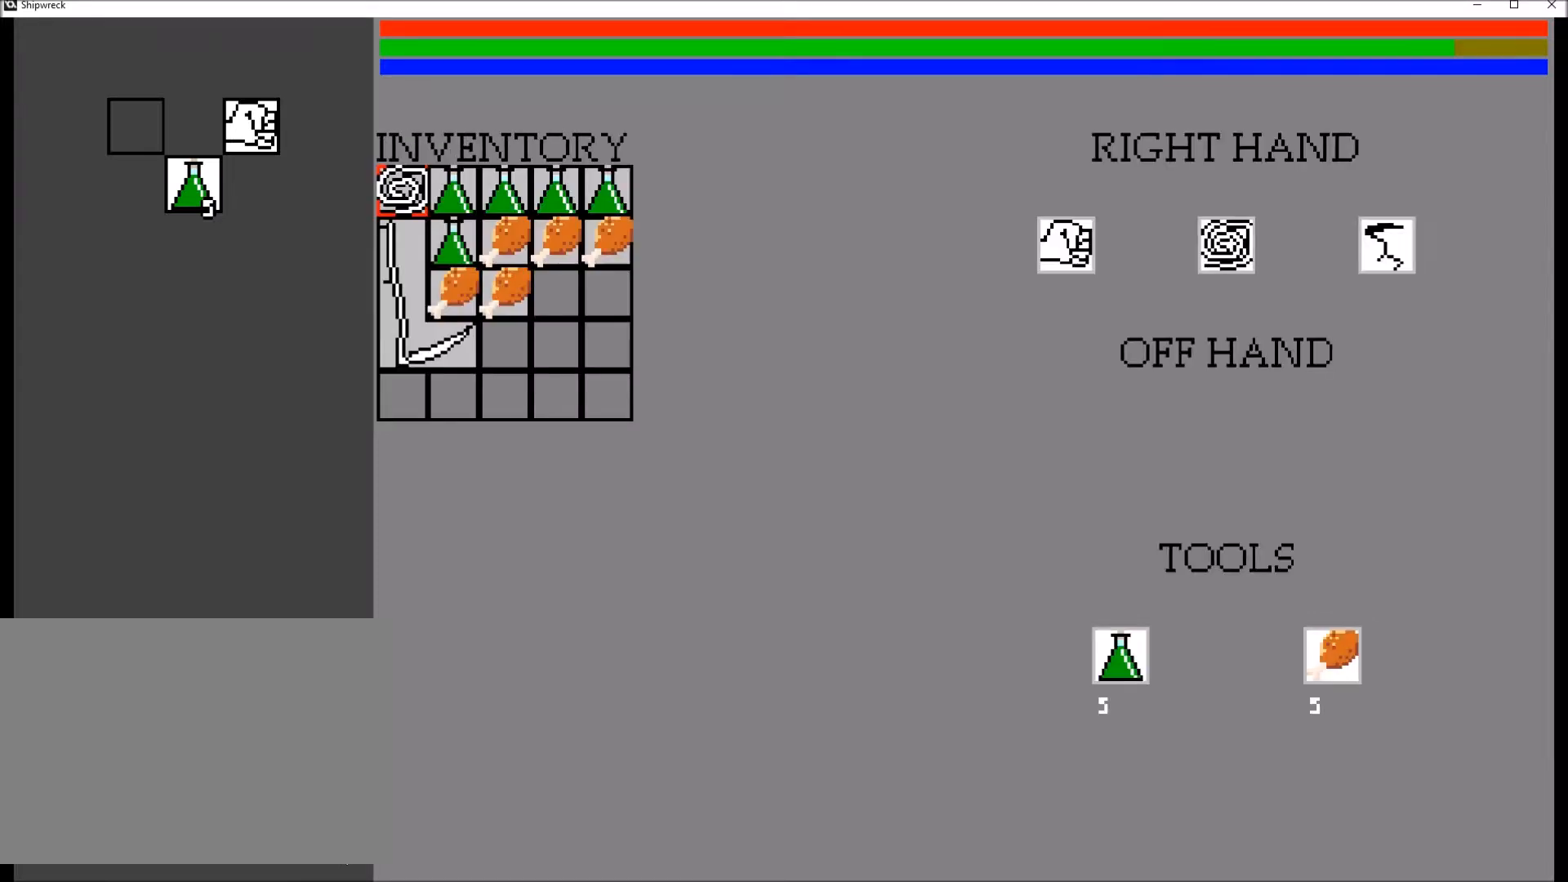
{"buttons": [], "left_stick": "center", "right_stick": "center", "events": []}
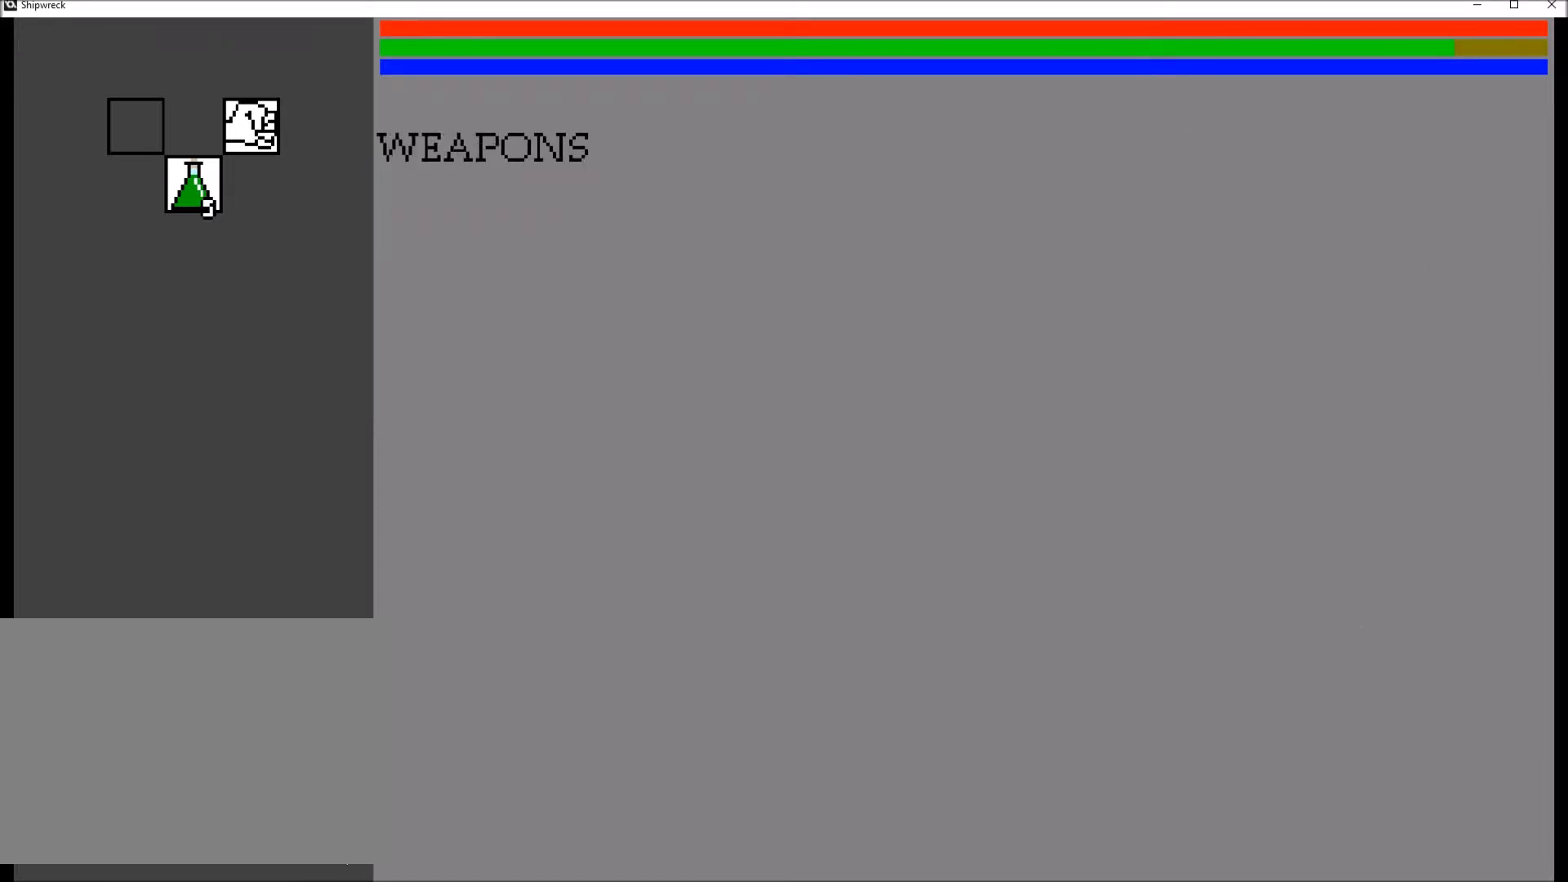
{"buttons": [], "left_stick": "center", "right_stick": "center", "events": []}
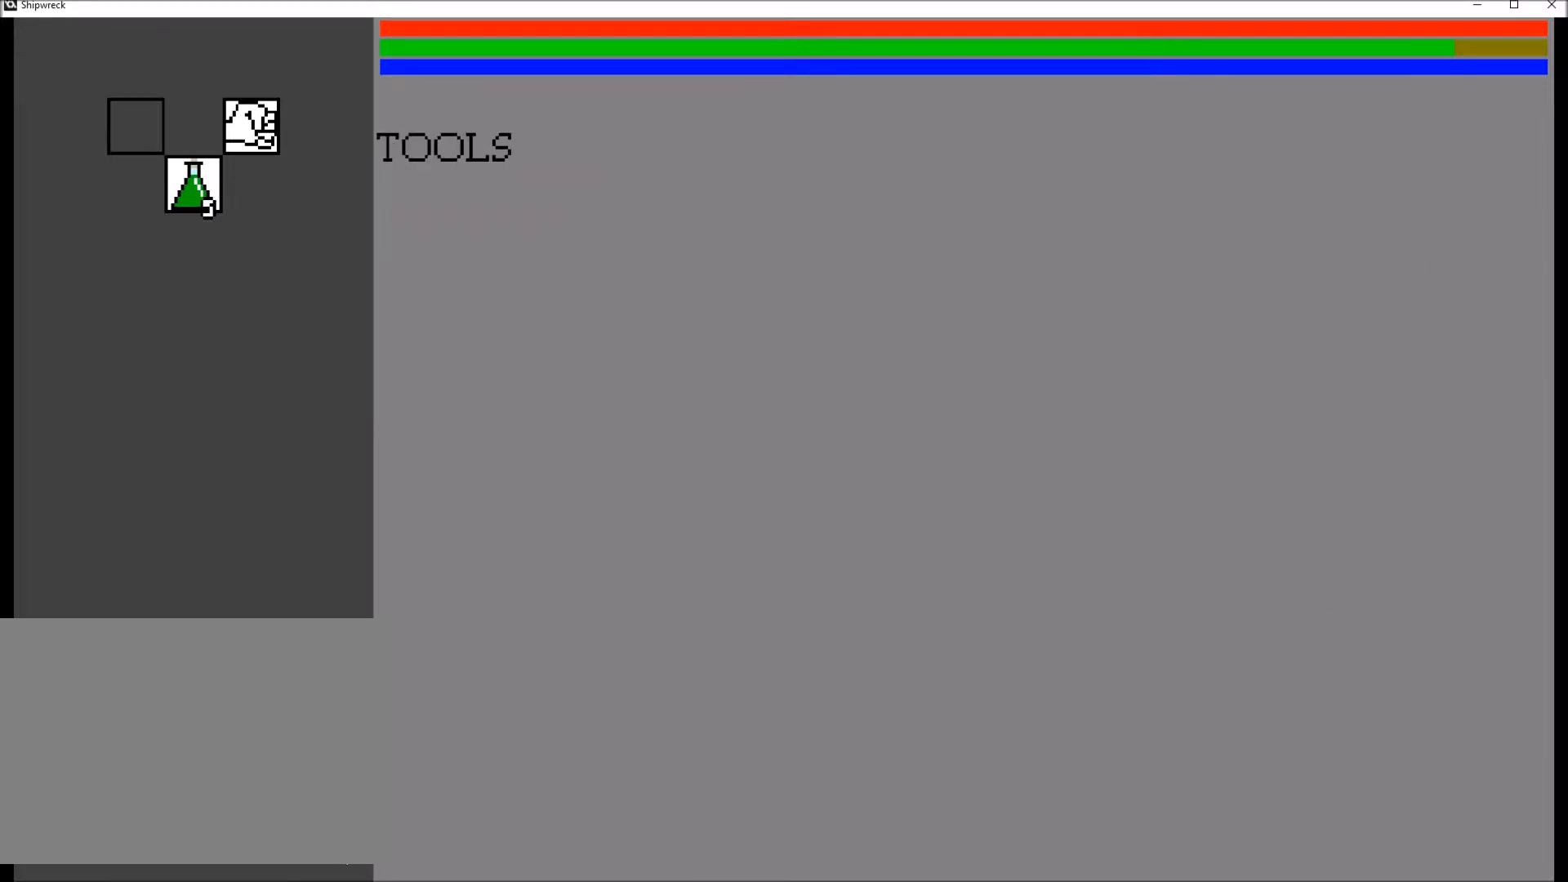
{"buttons": [], "left_stick": "center", "right_stick": "center", "events": []}
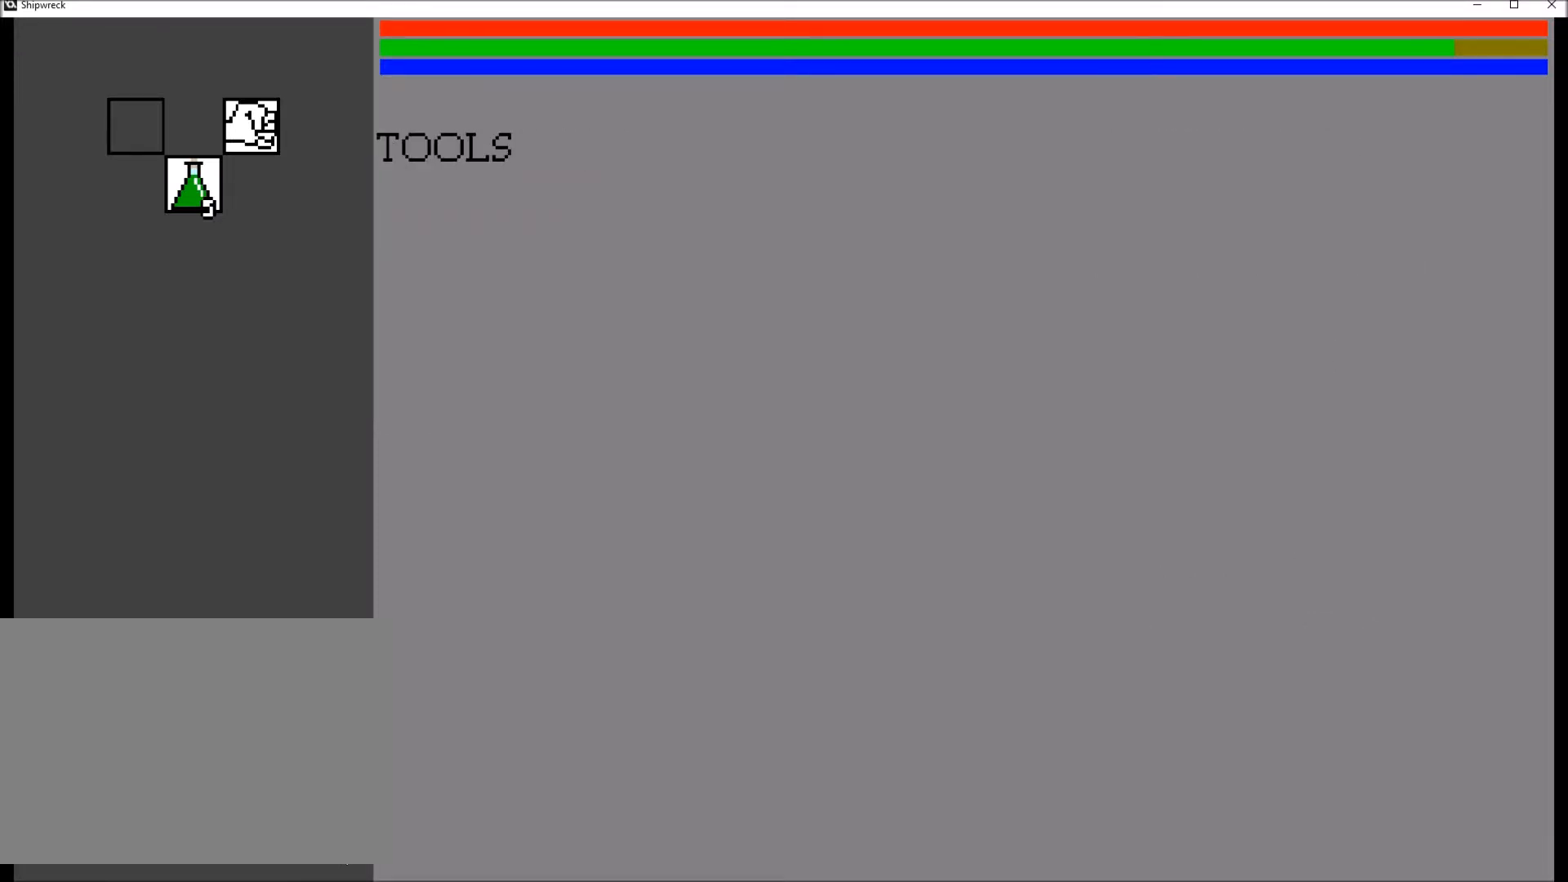
{"buttons": [], "left_stick": "center", "right_stick": "up", "events": [[501, "right_stick", "up"]]}
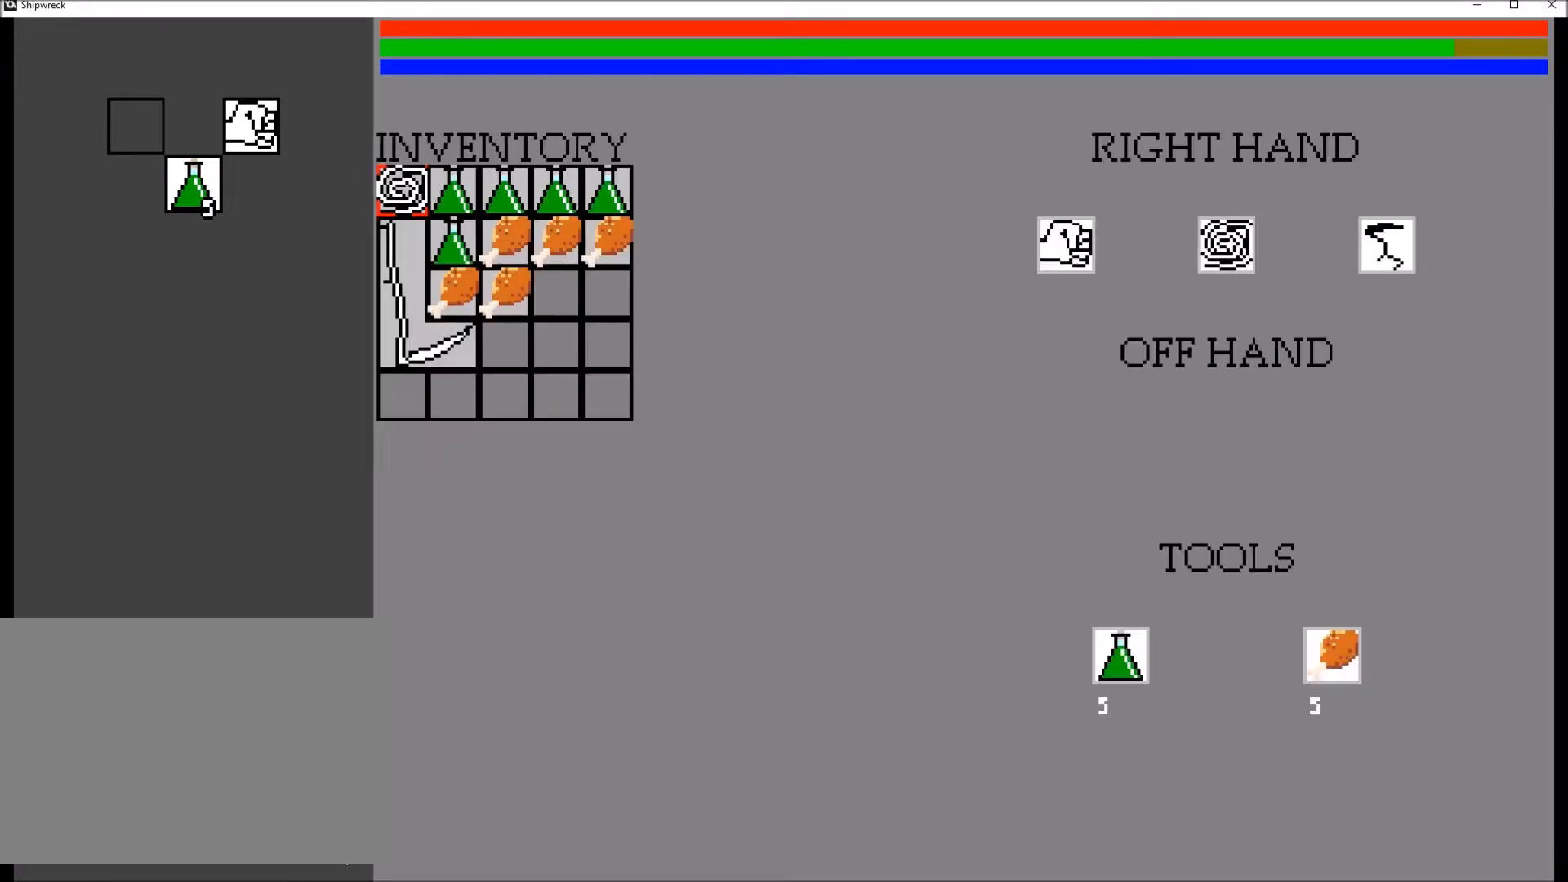
{"buttons": [], "left_stick": "center", "right_stick": "center", "events": [[167, "right_stick", "center"]]}
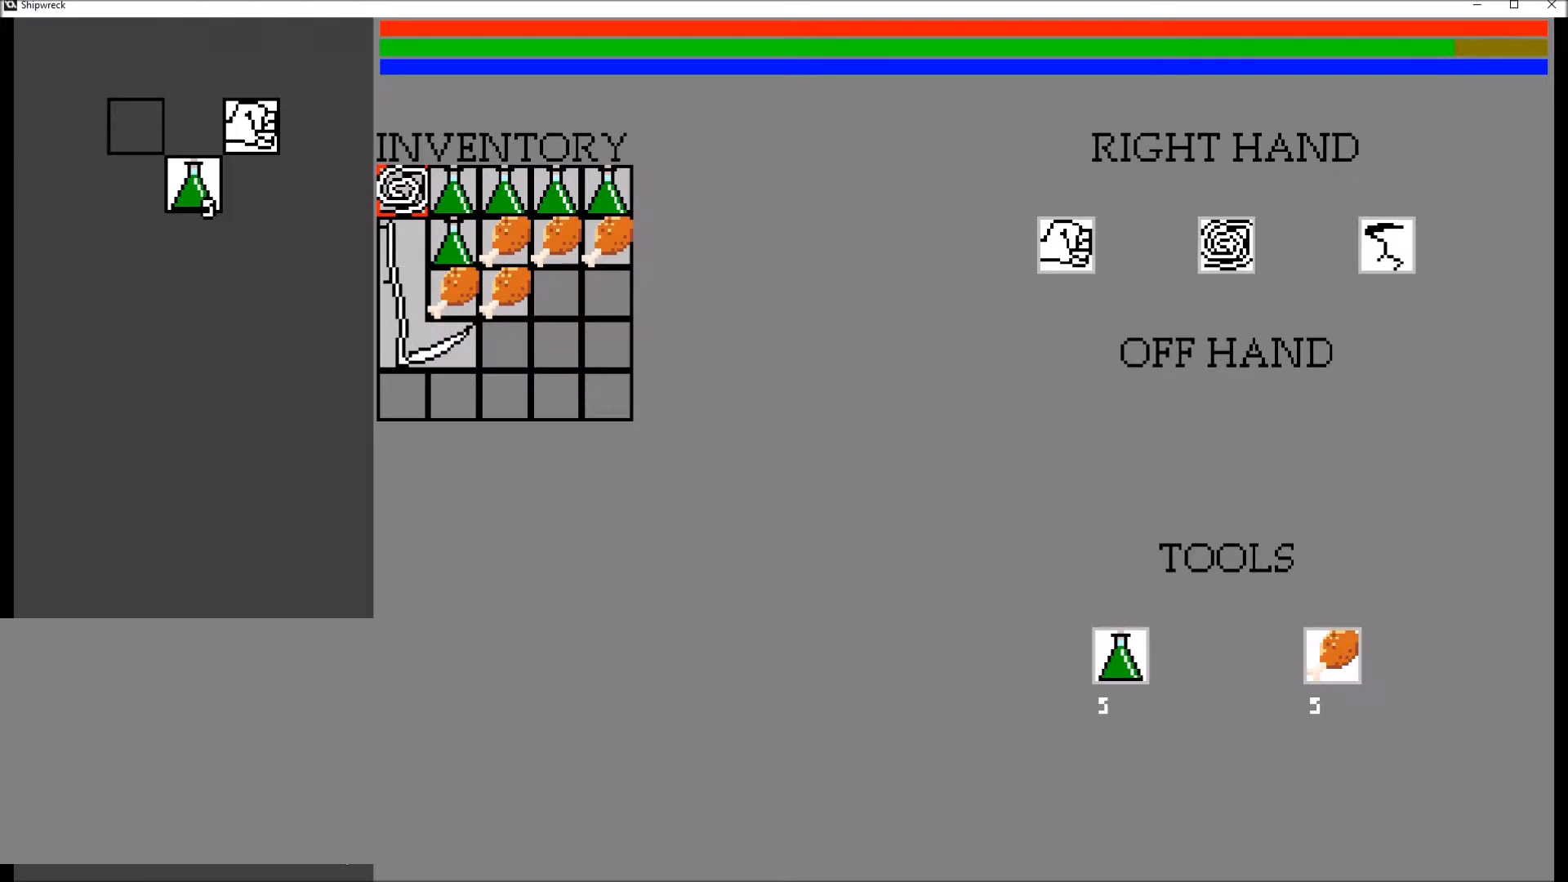
{"buttons": [], "left_stick": "center", "right_stick": "up", "events": [[367, "right_stick", "up-right"], [501, "right_stick", "up"]]}
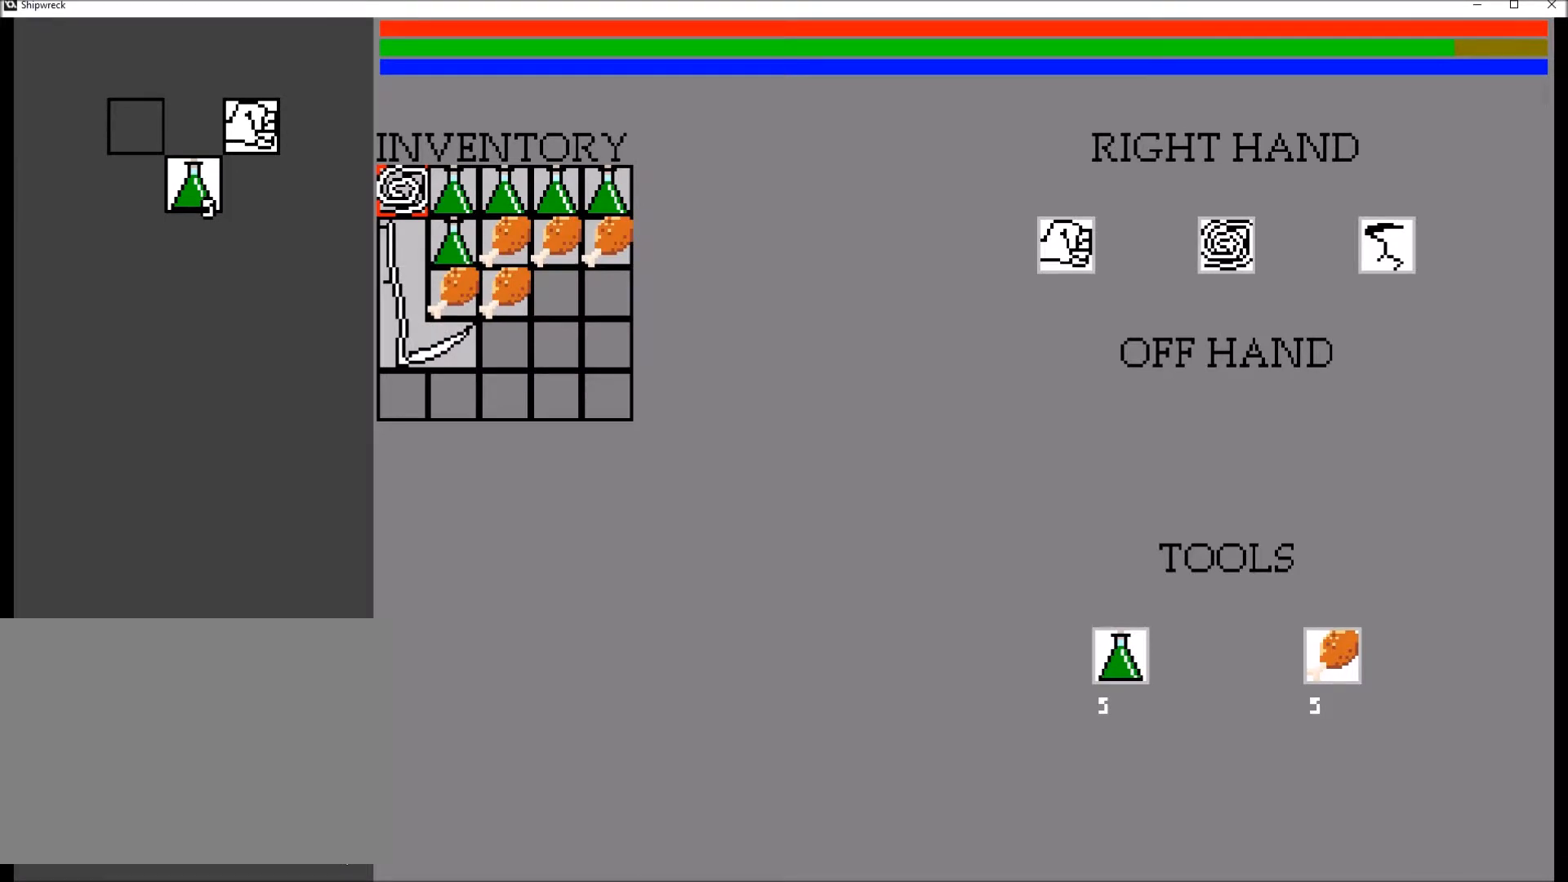
{"buttons": [], "left_stick": "center", "right_stick": "up", "events": [[33, "left_stick", "up"], [333, "left_stick", "center"]]}
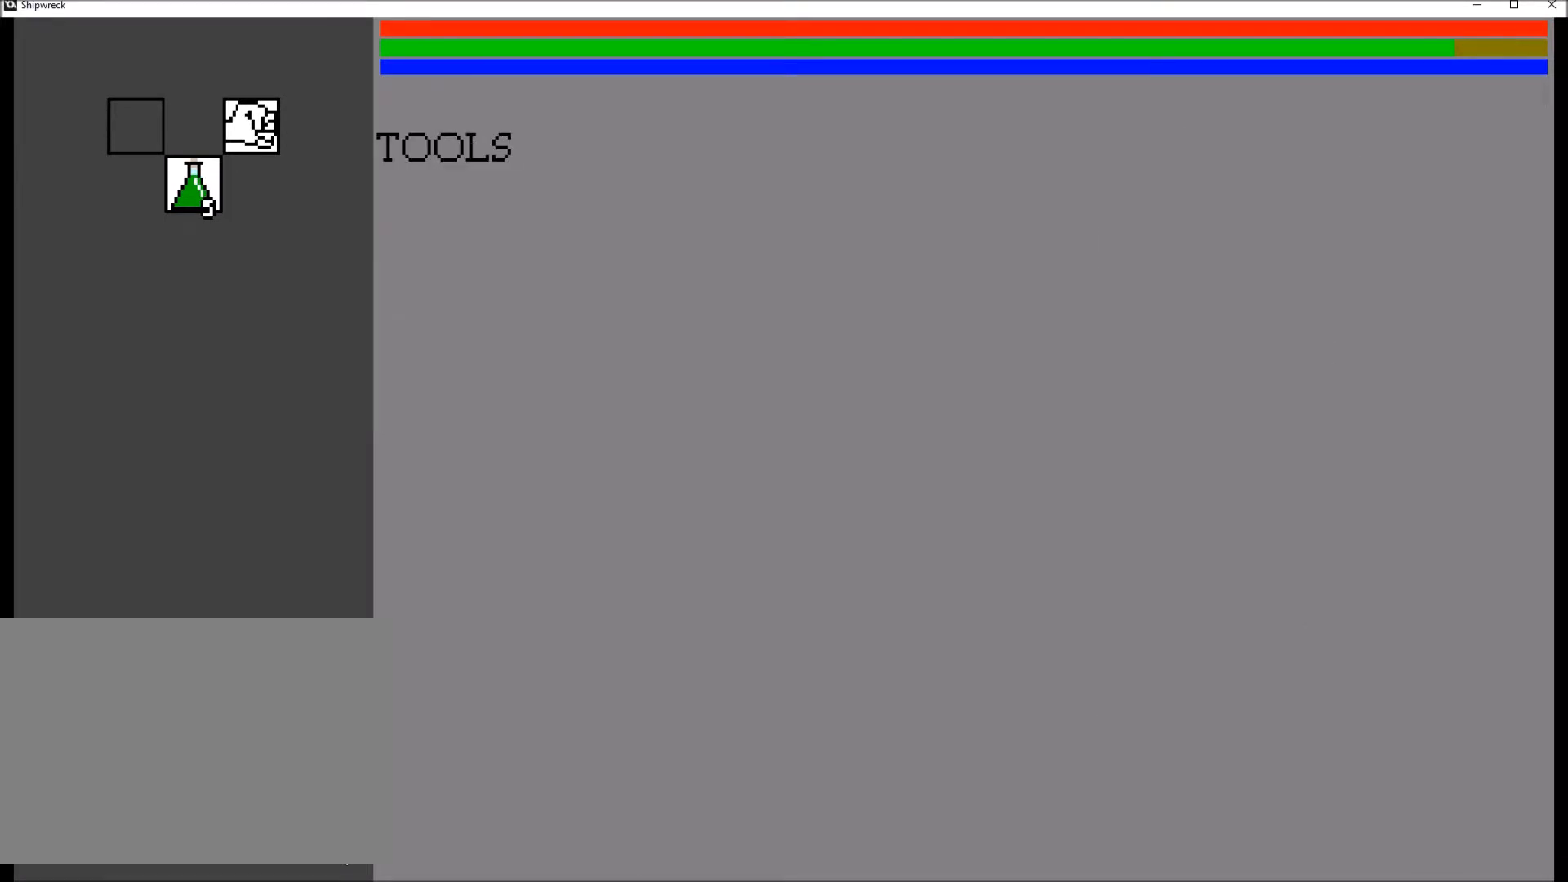
{"buttons": [], "left_stick": "center", "right_stick": "center", "events": [[334, "right_stick", "center"]]}